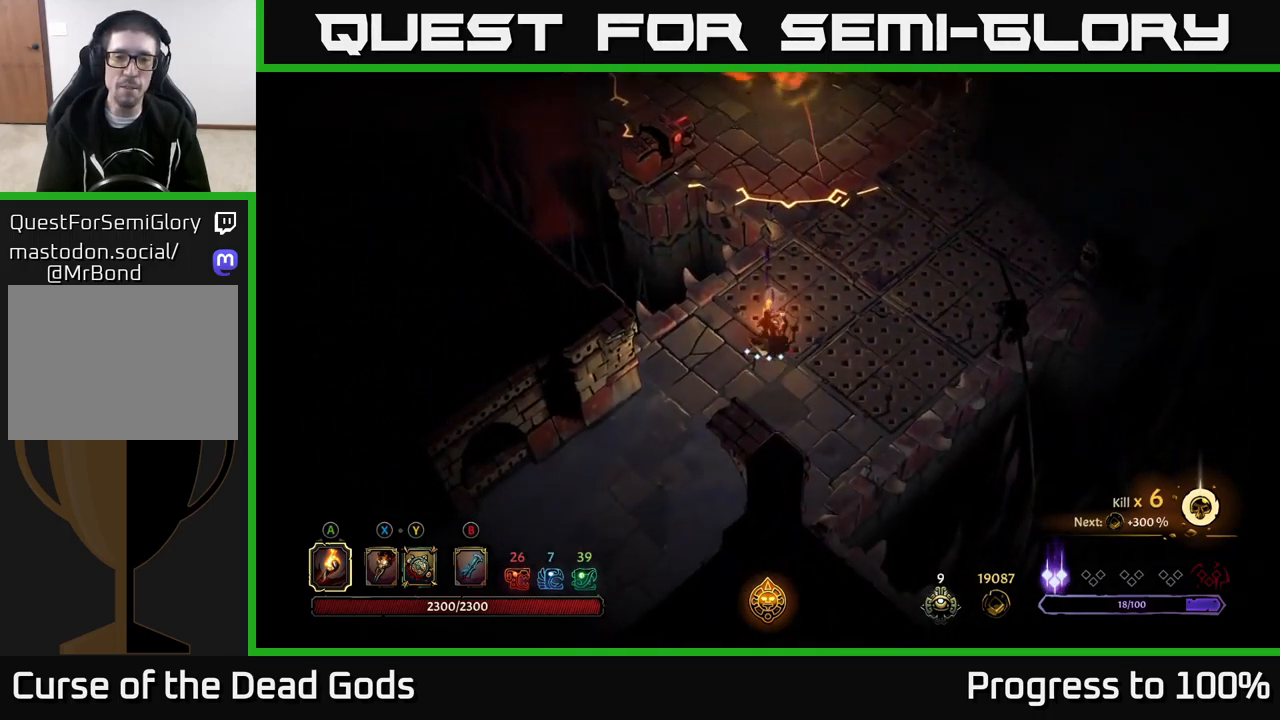
Gameplay with a controller (Xbox layout); each line is a JSON object with the inputs held at the frame after it. "events" lists button and stick changes between this image and that frame as [ms after this image, input, new state], when the widget could be followed in between.
{"buttons": [], "left_stick": "up-left", "right_stick": "center", "events": [[17, "R2", "up"], [300, "left_stick", "left"], [433, "left_stick", "up-left"]]}
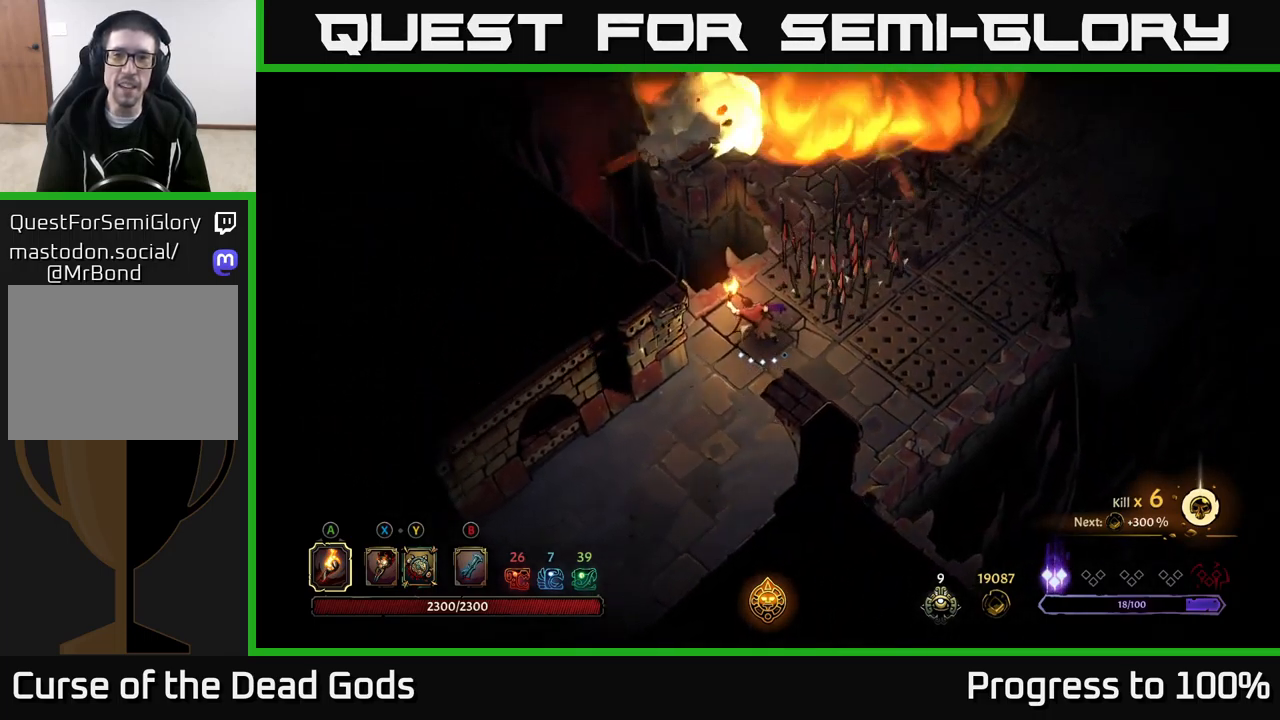
{"buttons": [], "left_stick": "center", "right_stick": "center", "events": [[233, "left_stick", "center"]]}
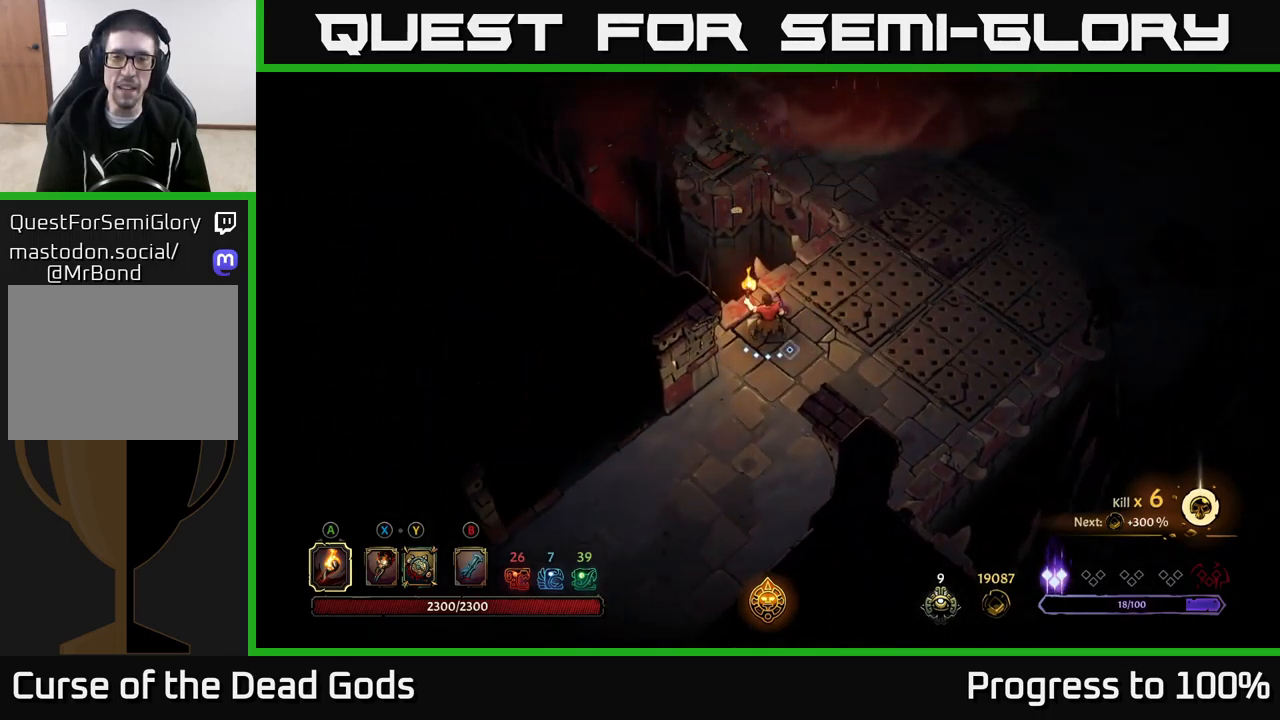
{"buttons": [], "left_stick": "right", "right_stick": "center", "events": [[167, "left_stick", "right"]]}
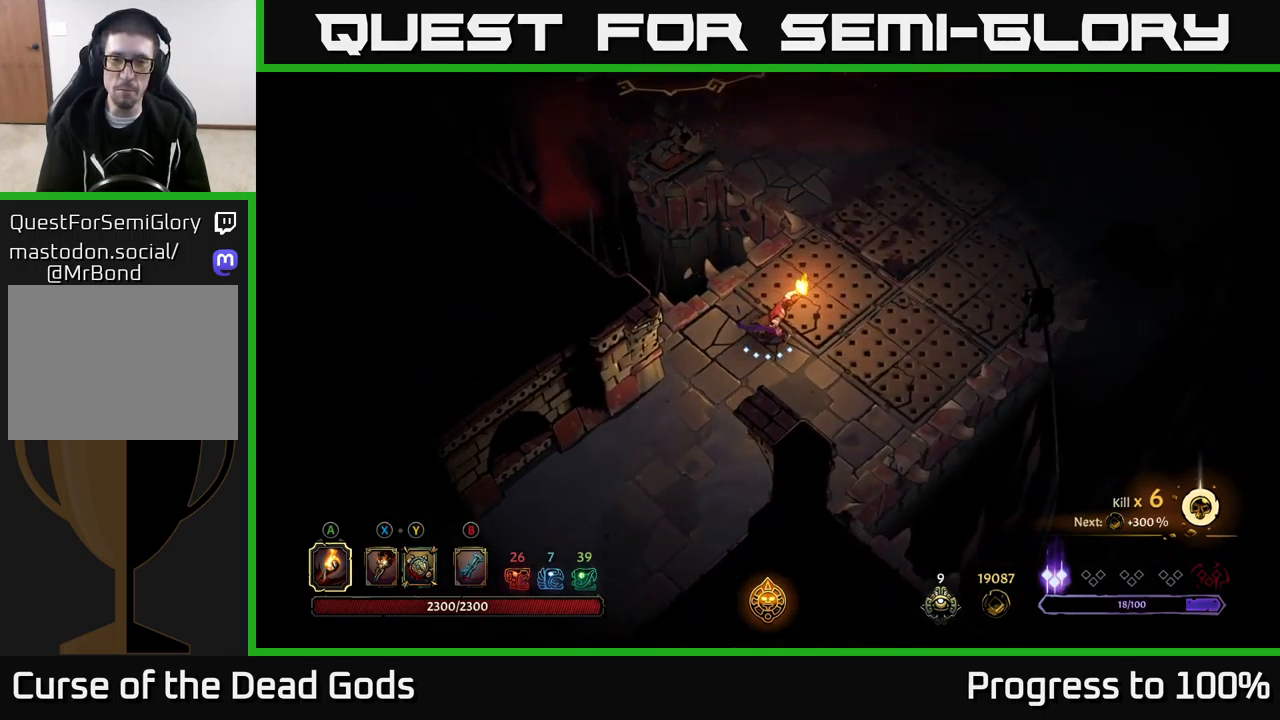
{"buttons": [], "left_stick": "up-right", "right_stick": "center", "events": [[67, "left_stick", "down"], [366, "left_stick", "right"], [516, "left_stick", "up-right"]]}
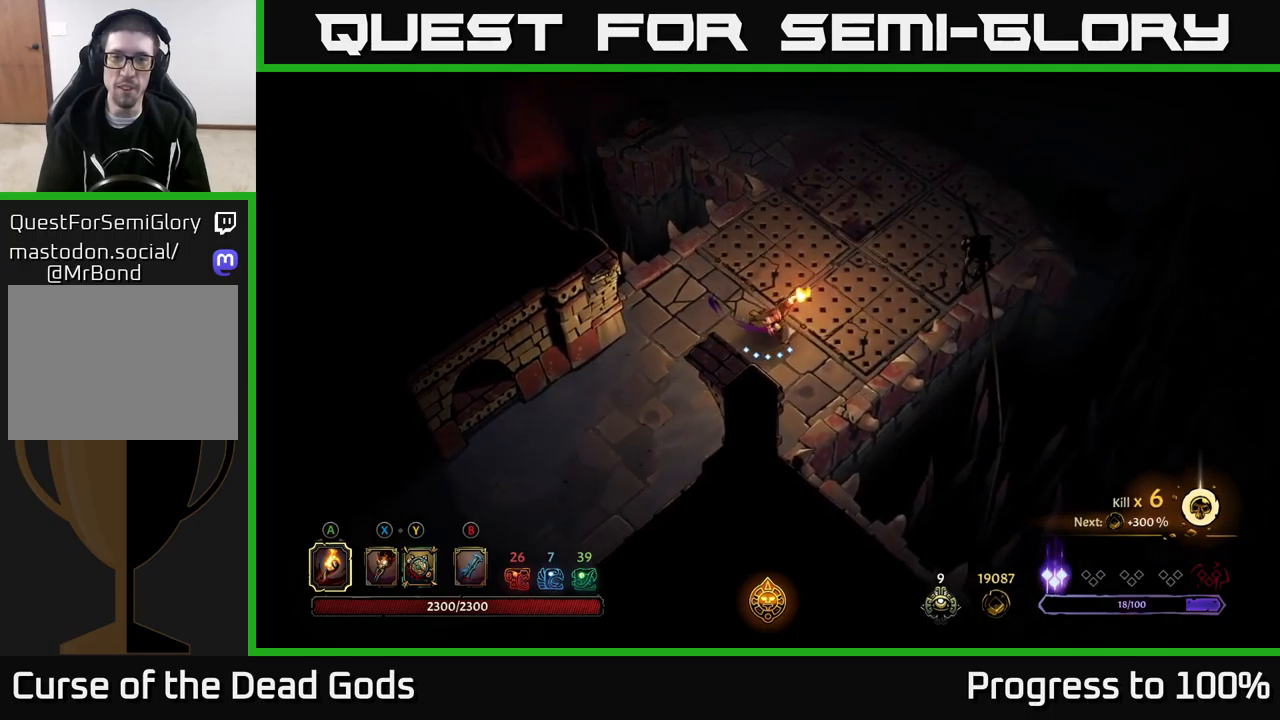
{"buttons": [], "left_stick": "up", "right_stick": "center", "events": [[200, "left_stick", "up"]]}
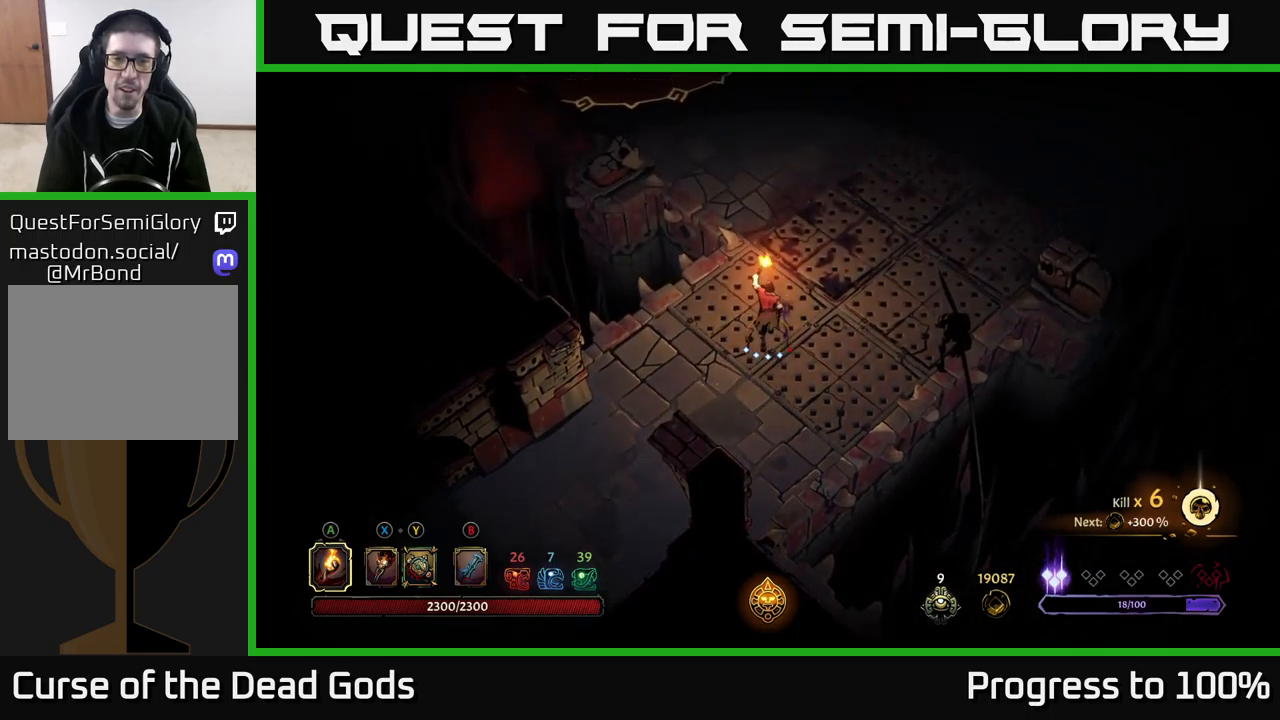
{"buttons": [], "left_stick": "up", "right_stick": "center", "events": [[17, "R2", "down"], [433, "R2", "up"]]}
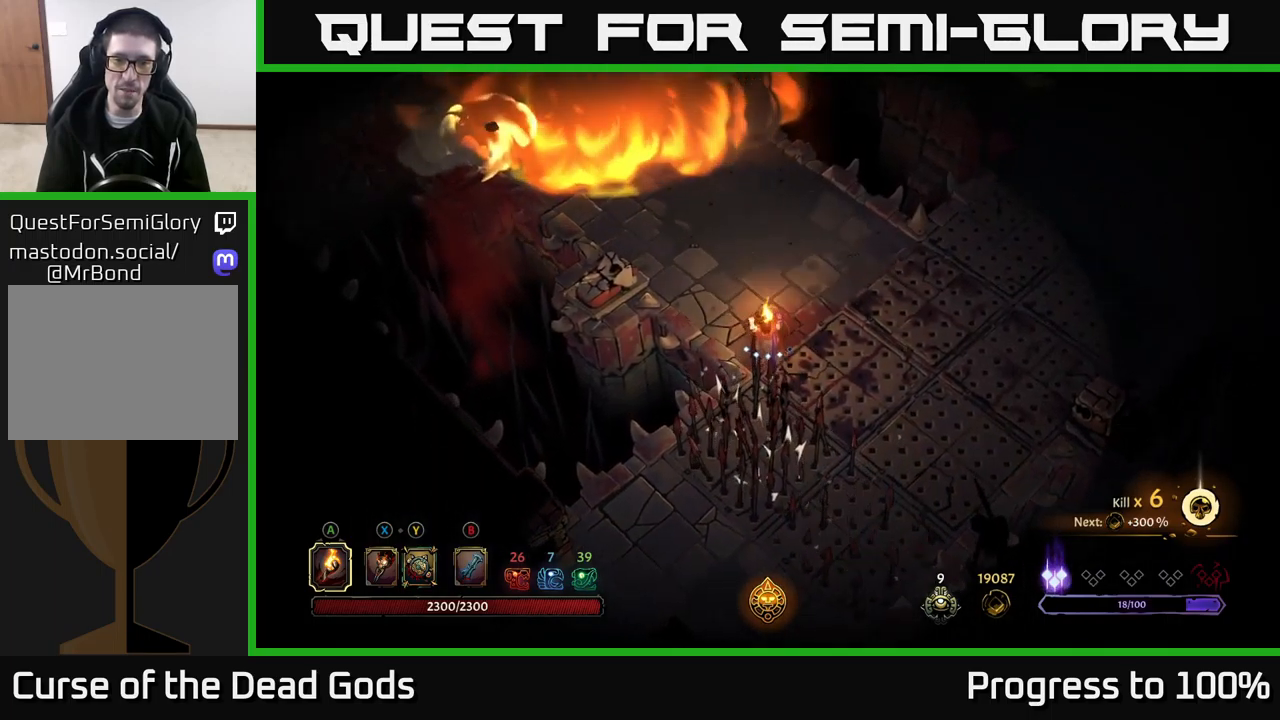
{"buttons": [], "left_stick": "up-right", "right_stick": "center", "events": [[283, "left_stick", "up-right"]]}
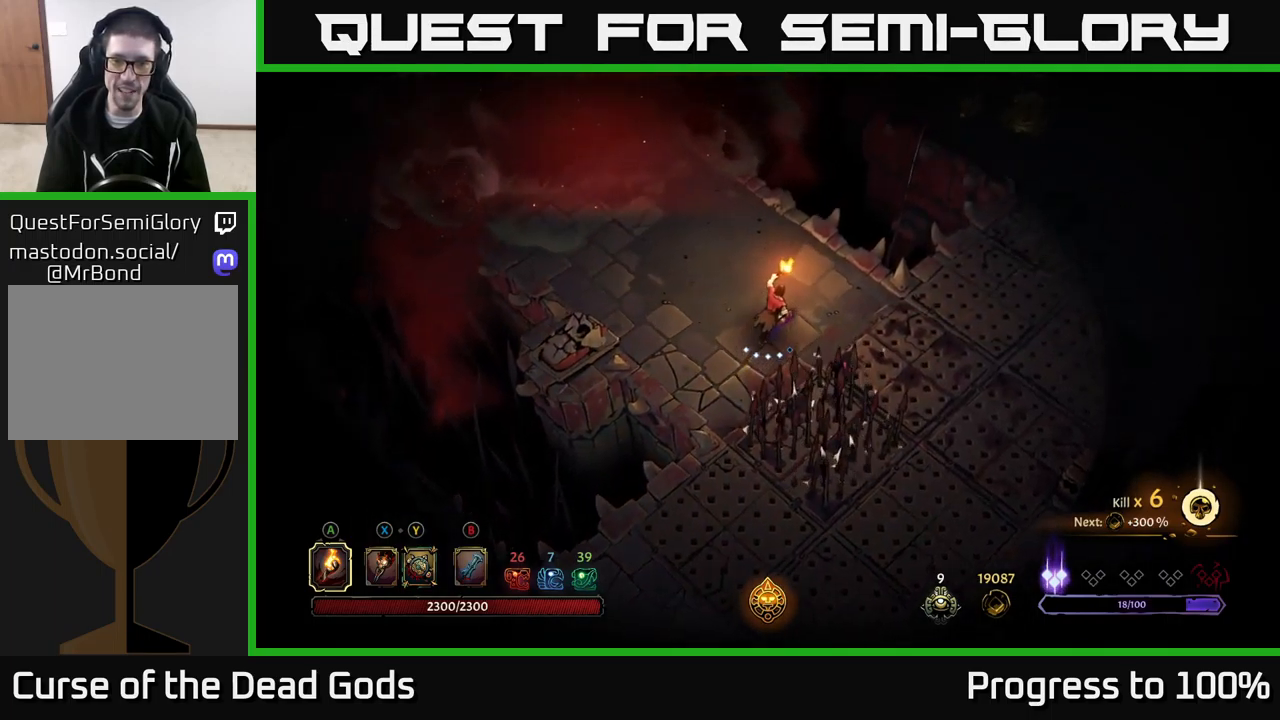
{"buttons": [], "left_stick": "up-right", "right_stick": "center", "events": []}
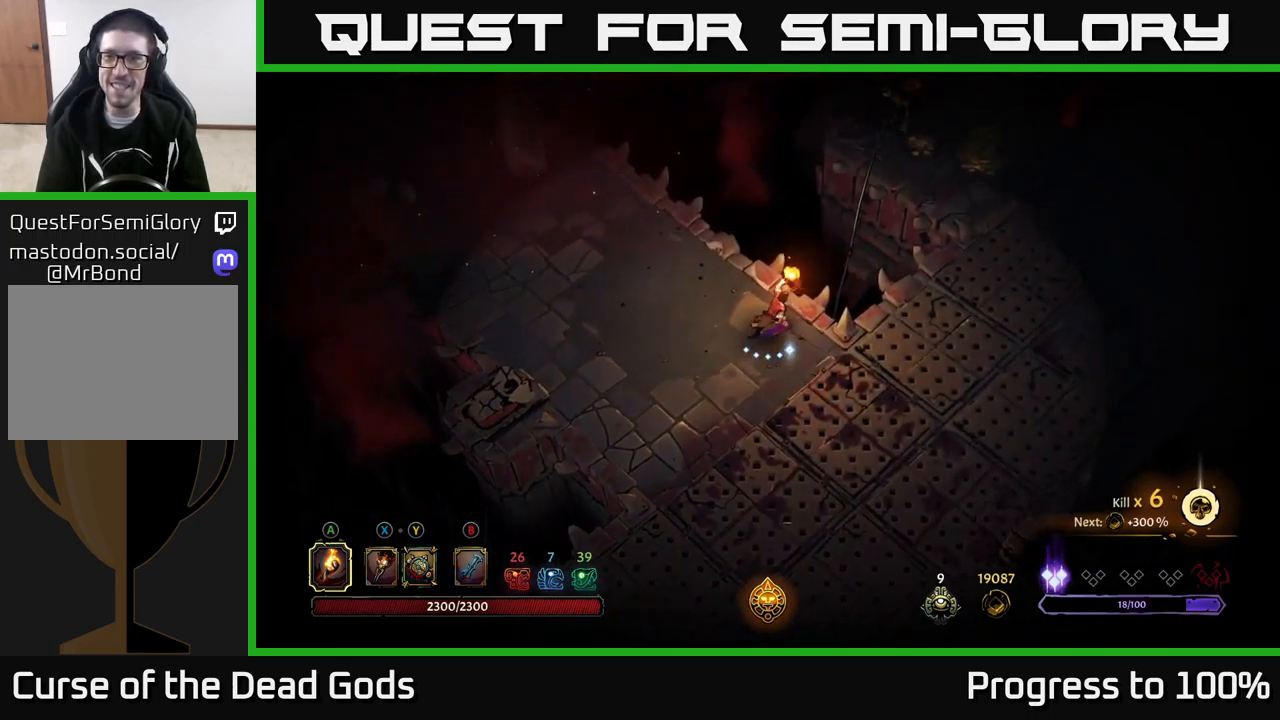
{"buttons": [], "left_stick": "down-left", "right_stick": "center", "events": [[100, "left_stick", "center"], [217, "left_stick", "down-left"]]}
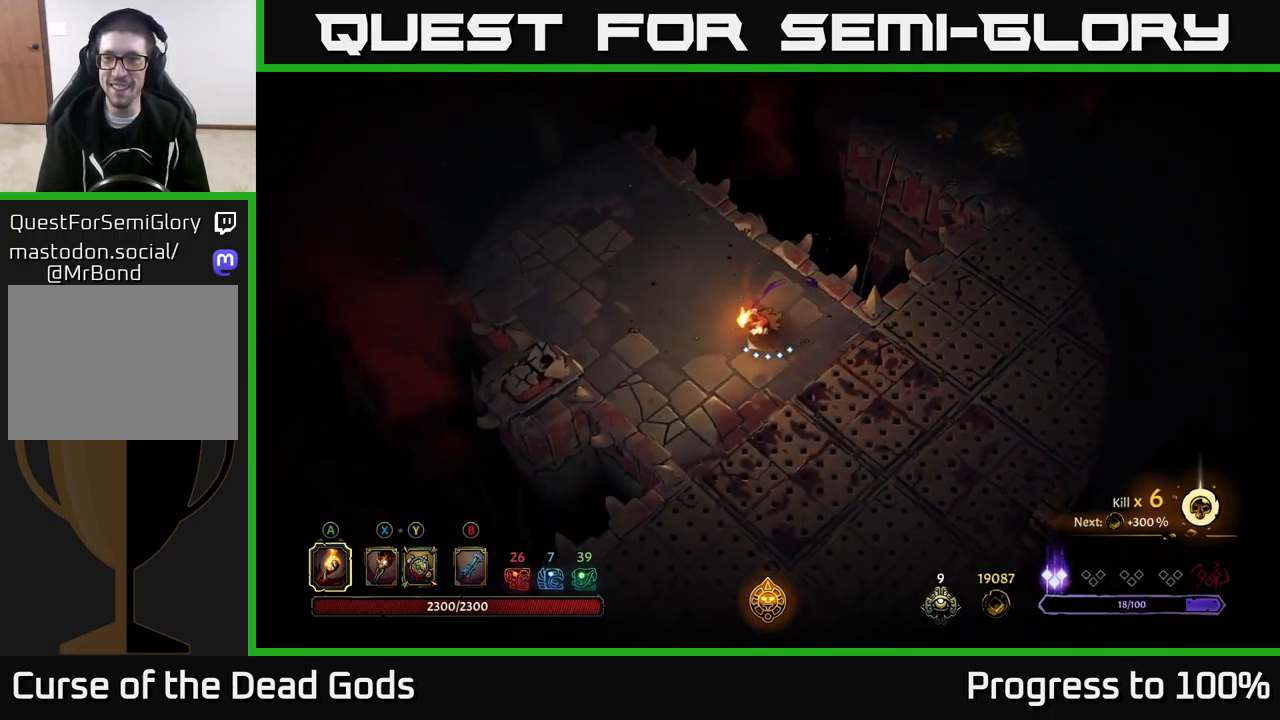
{"buttons": ["R2"], "left_stick": "right", "right_stick": "center", "events": [[117, "left_stick", "right"], [467, "R2", "down"]]}
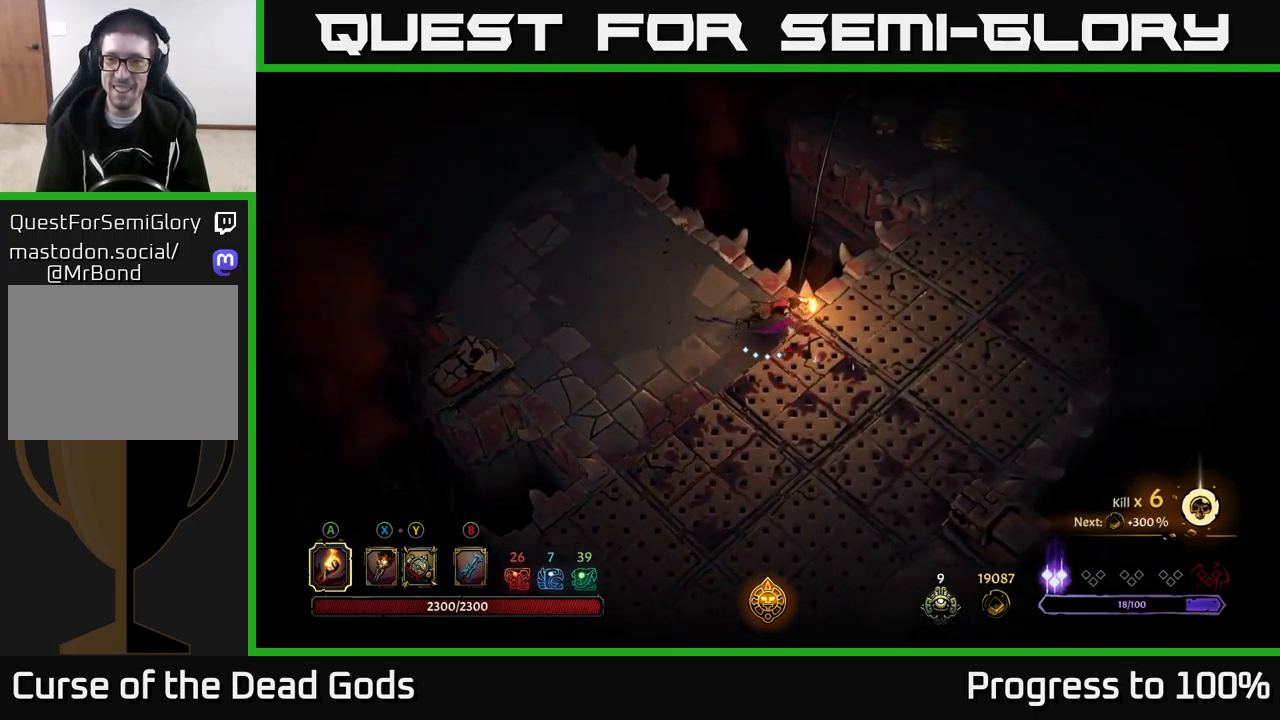
{"buttons": [], "left_stick": "up-right", "right_stick": "center", "events": [[217, "left_stick", "up-right"], [417, "R2", "up"]]}
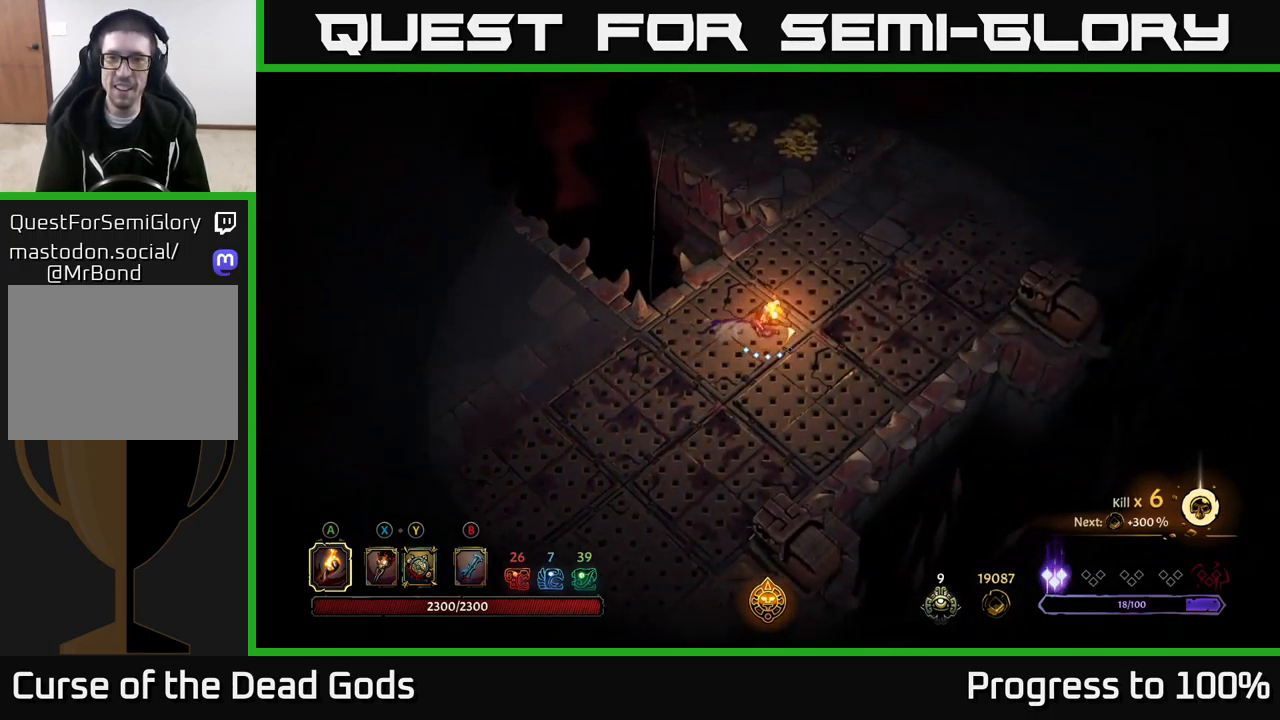
{"buttons": [], "left_stick": "up-right", "right_stick": "center", "events": [[183, "R2", "down"], [483, "R2", "up"]]}
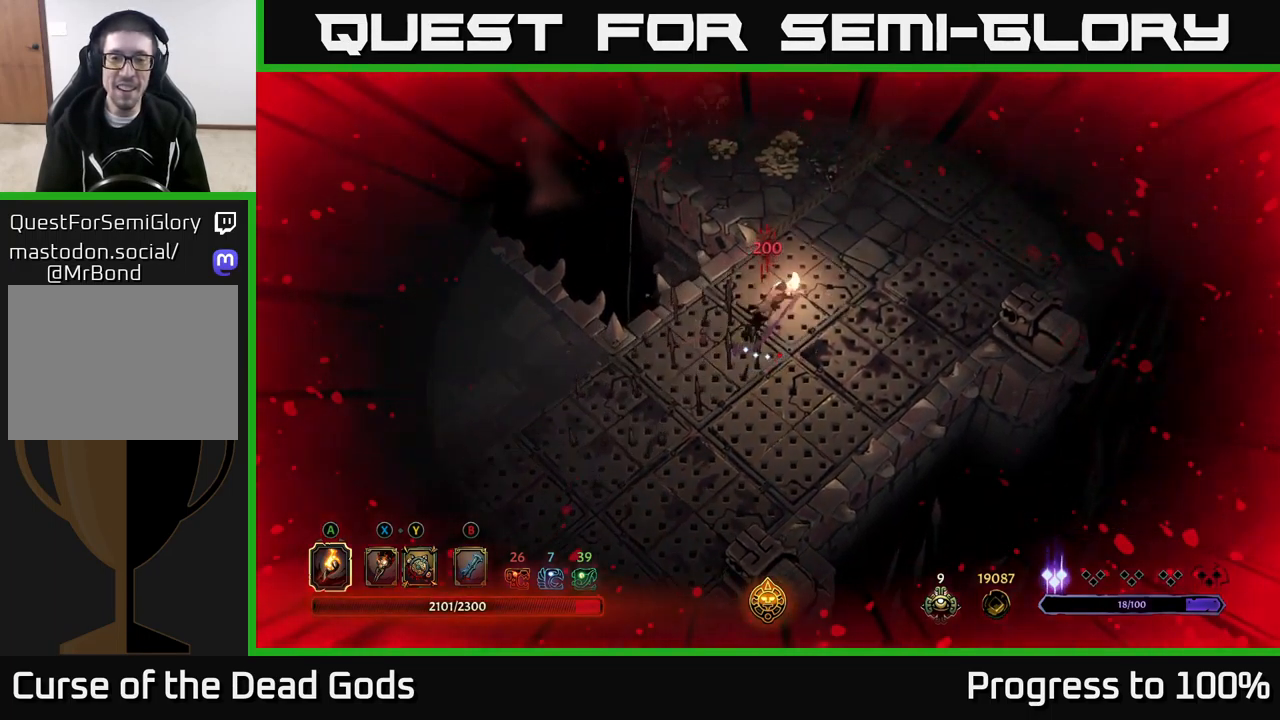
{"buttons": [], "left_stick": "center", "right_stick": "center", "events": [[67, "R2", "down"], [167, "R2", "up"], [350, "left_stick", "center"]]}
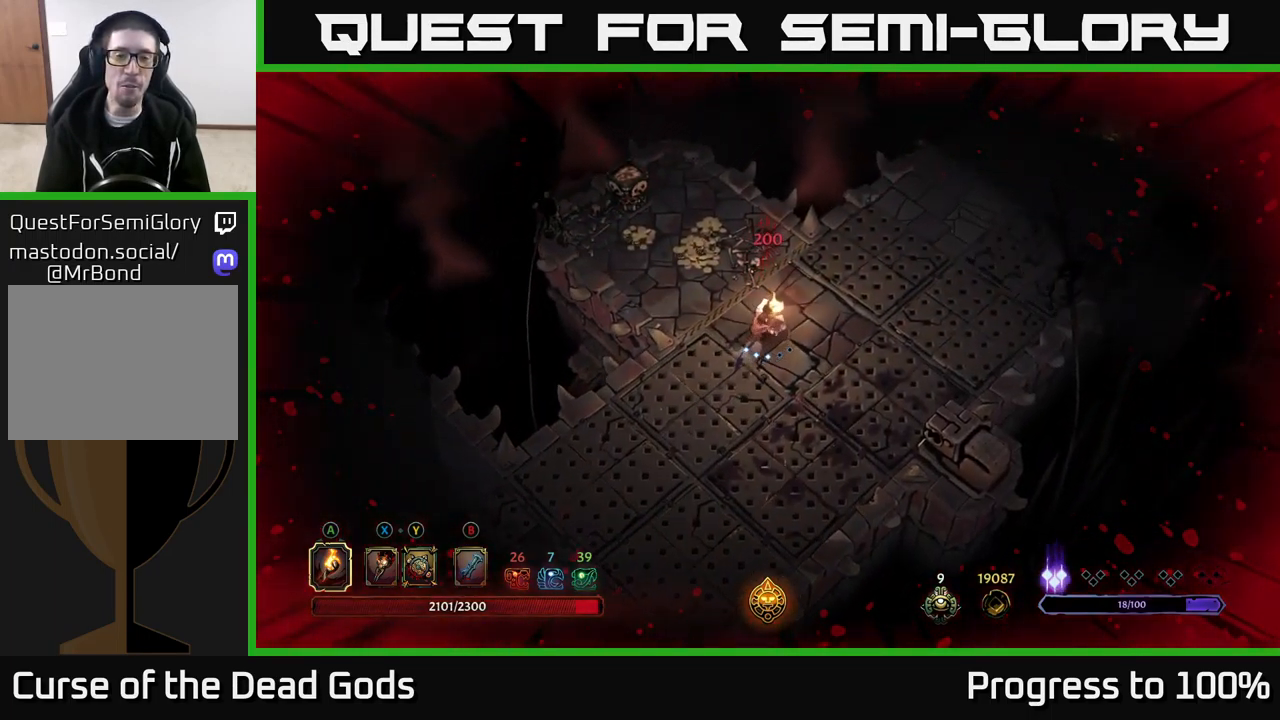
{"buttons": [], "left_stick": "up-left", "right_stick": "center", "events": [[183, "left_stick", "down-right"], [317, "left_stick", "center"], [484, "left_stick", "up-left"]]}
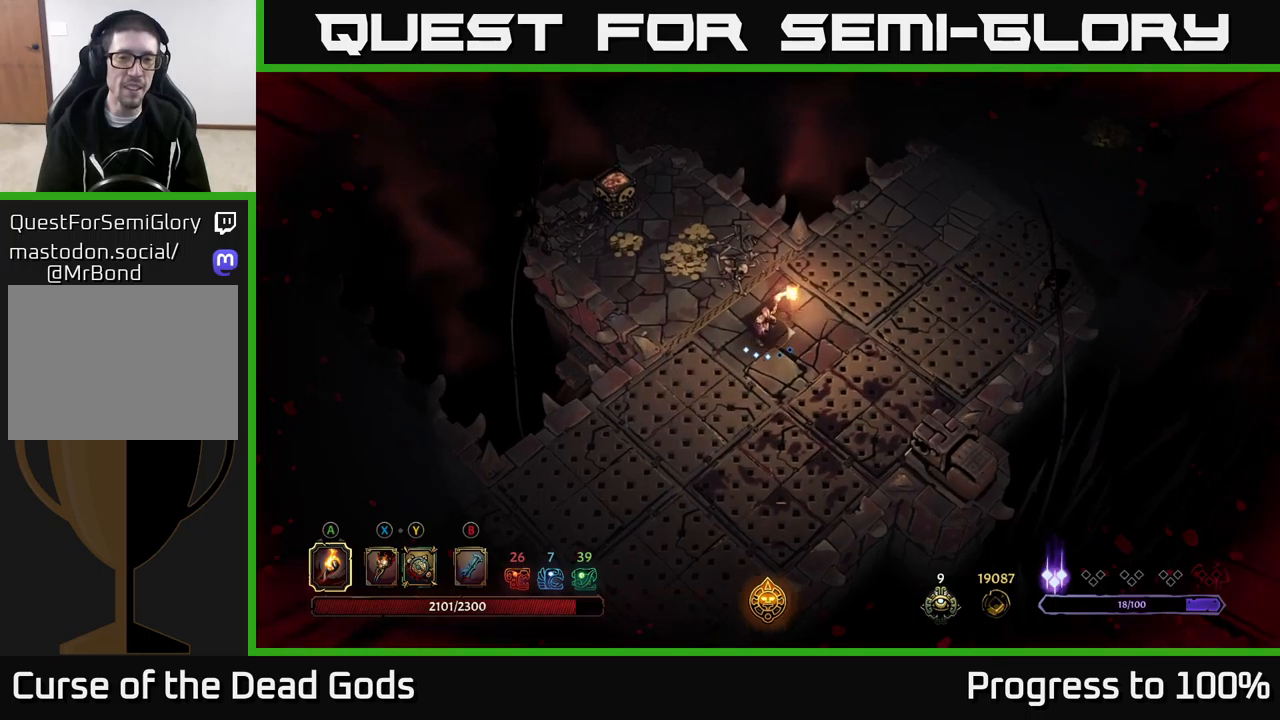
{"buttons": [], "left_stick": "up-left", "right_stick": "center", "events": []}
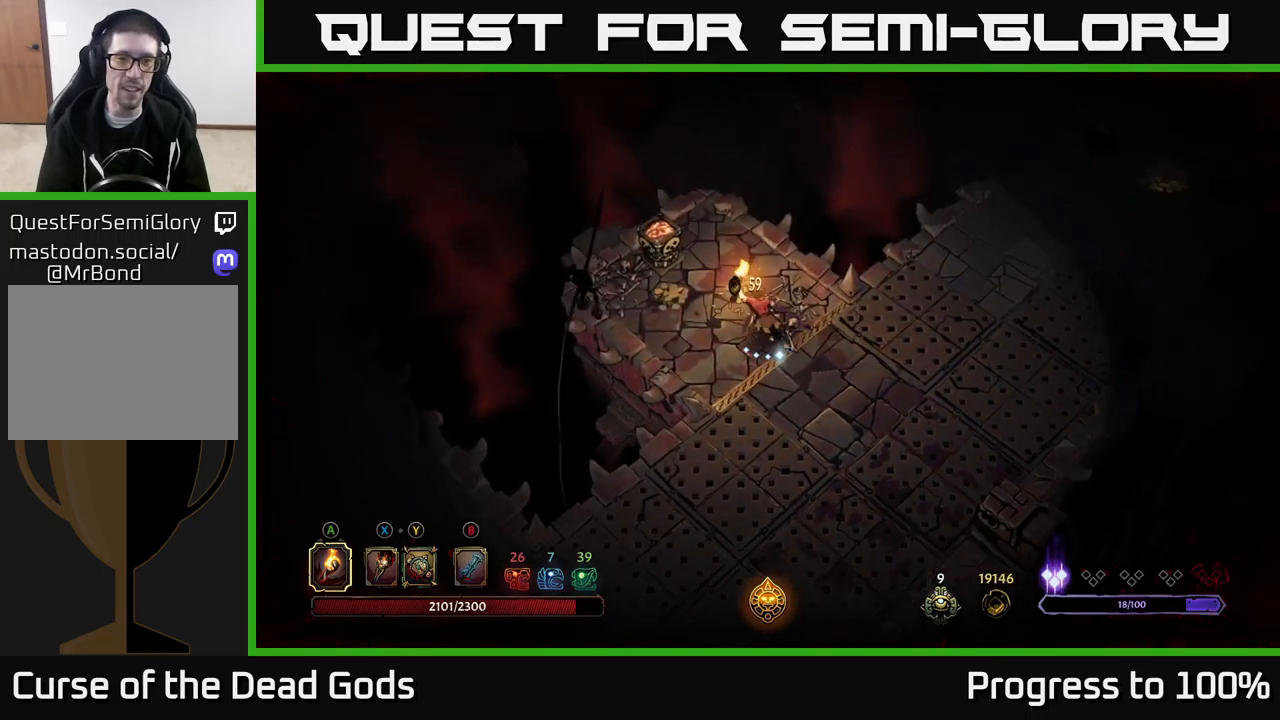
{"buttons": [], "left_stick": "center", "right_stick": "center", "events": [[117, "A", "down"], [234, "A", "up"], [350, "left_stick", "center"]]}
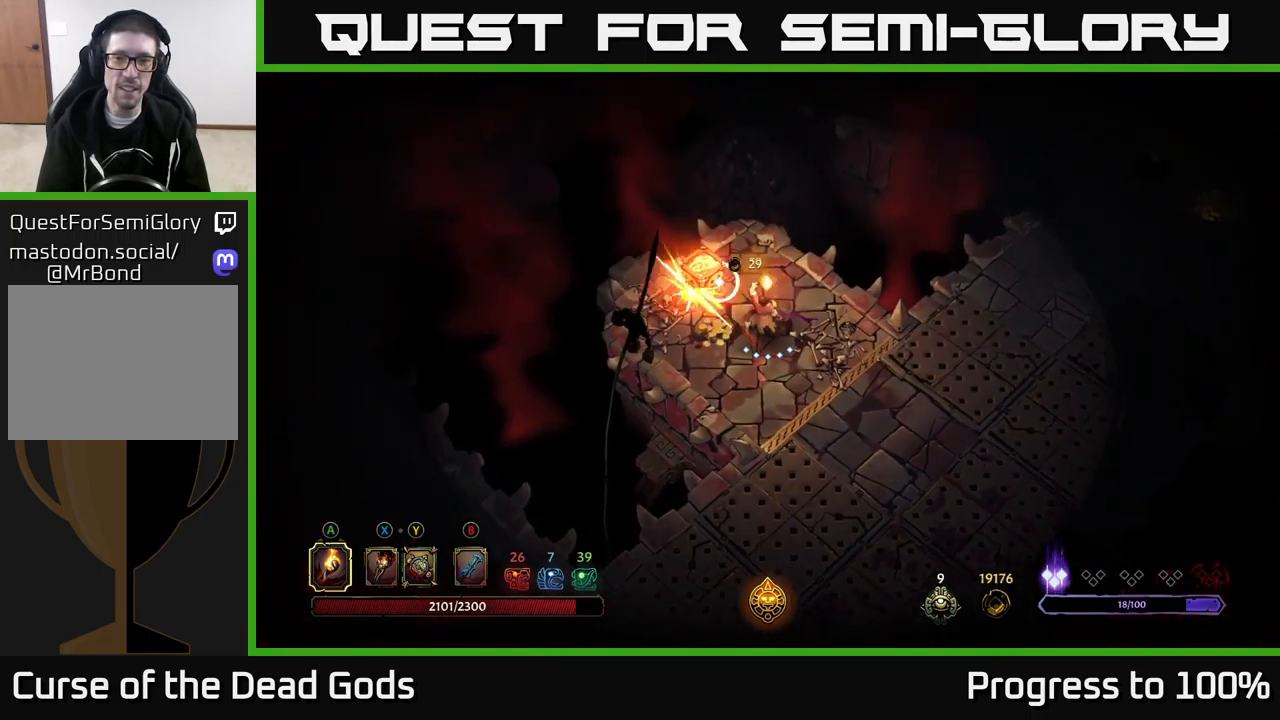
{"buttons": [], "left_stick": "down", "right_stick": "center", "events": [[17, "left_stick", "left"], [484, "left_stick", "down"]]}
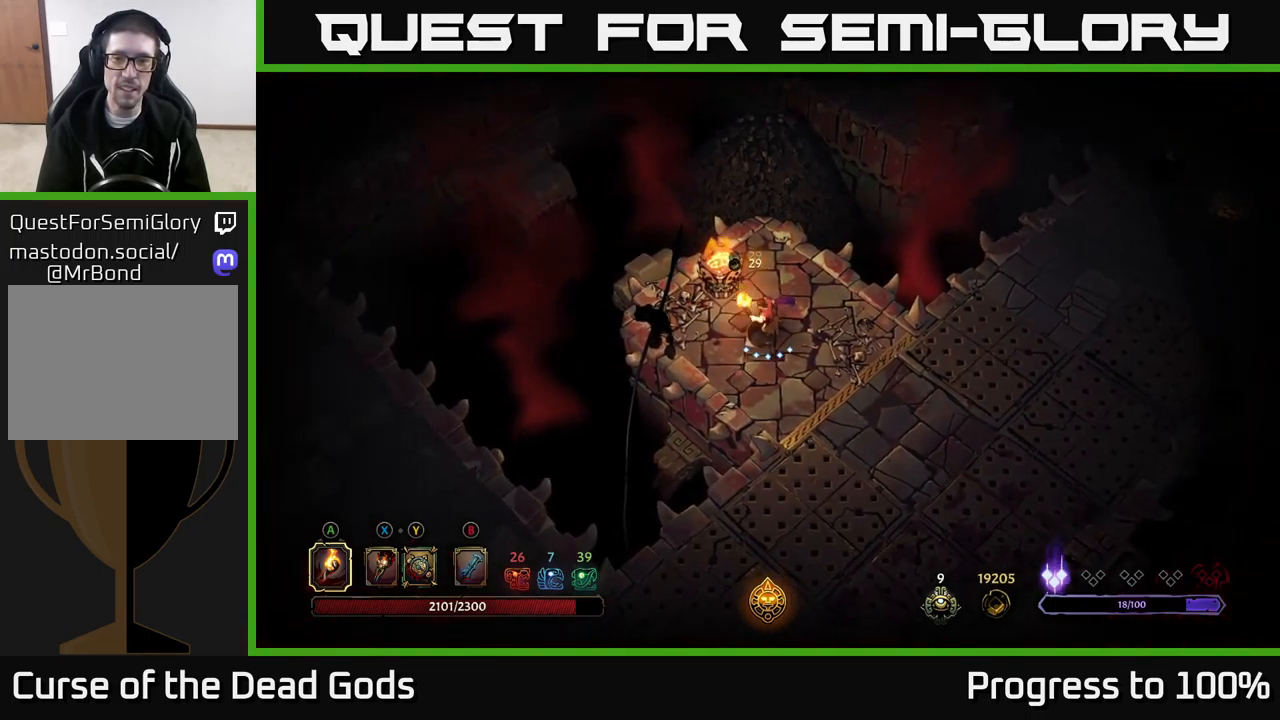
{"buttons": [], "left_stick": "down-right", "right_stick": "center", "events": [[17, "left_stick", "down-right"]]}
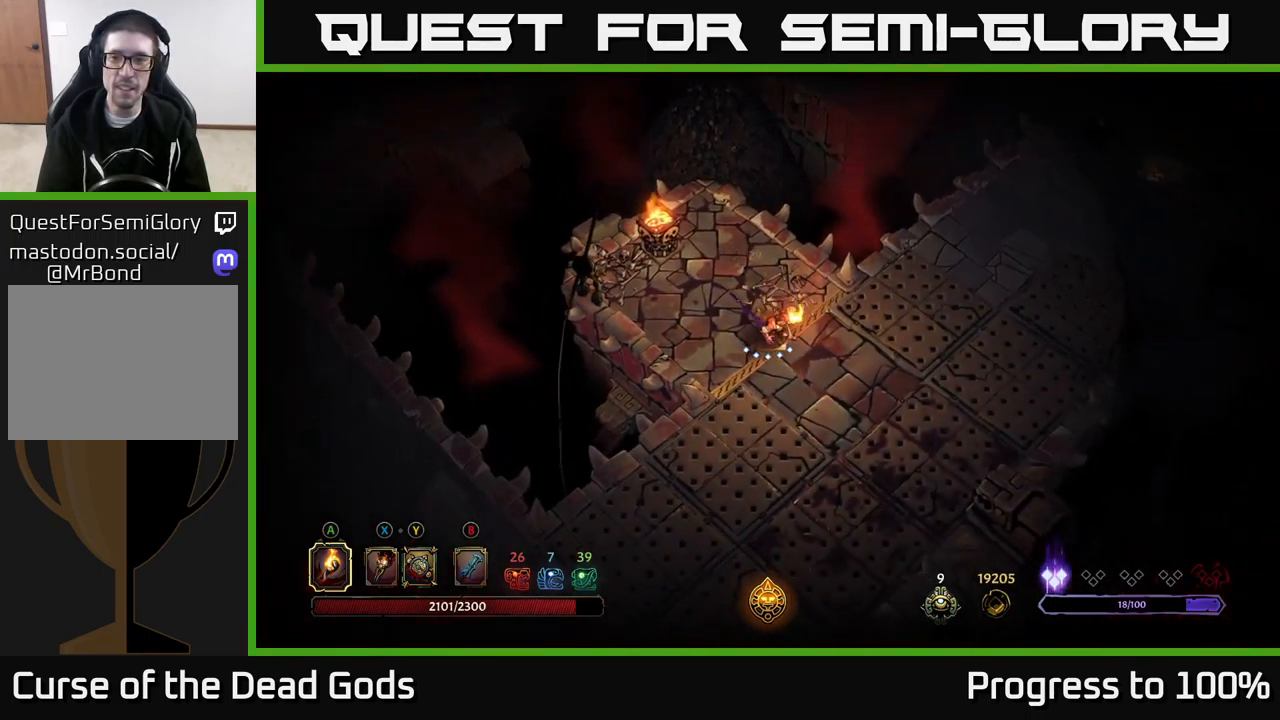
{"buttons": ["R2"], "left_stick": "up-right", "right_stick": "center", "events": [[84, "left_stick", "right"], [234, "left_stick", "up-right"], [450, "R2", "down"]]}
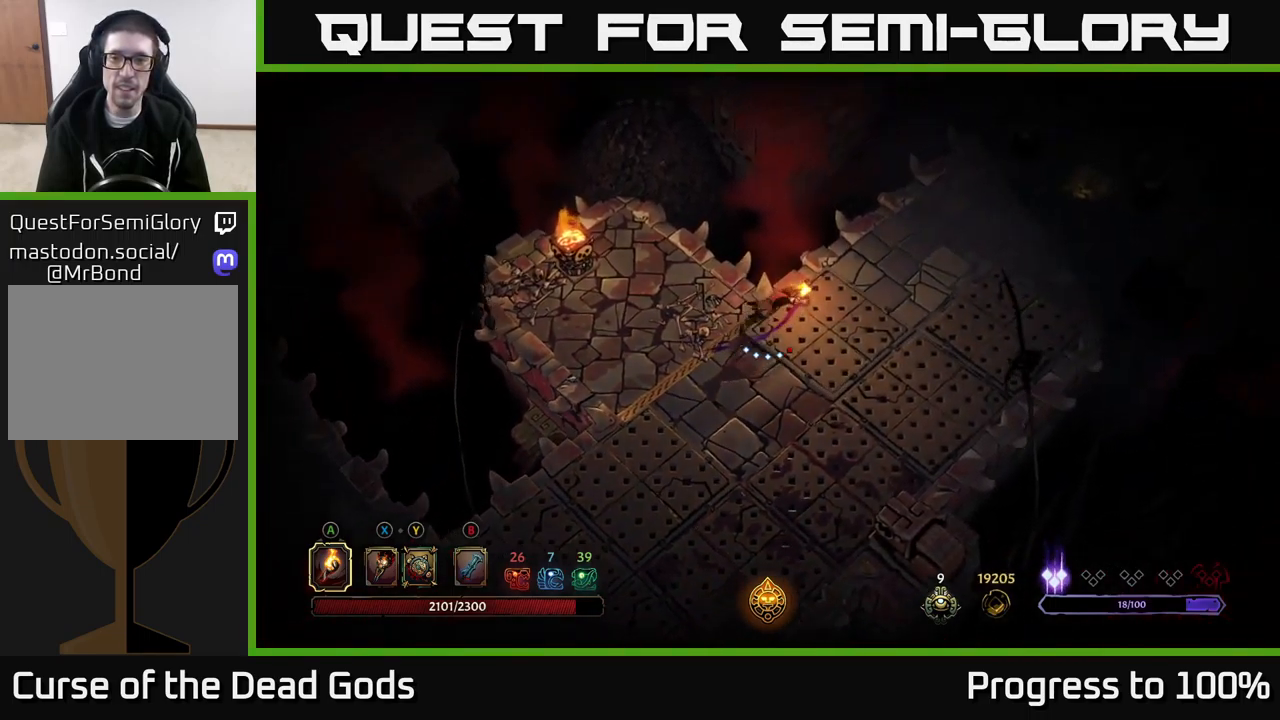
{"buttons": [], "left_stick": "up-right", "right_stick": "center", "events": [[334, "R2", "up"]]}
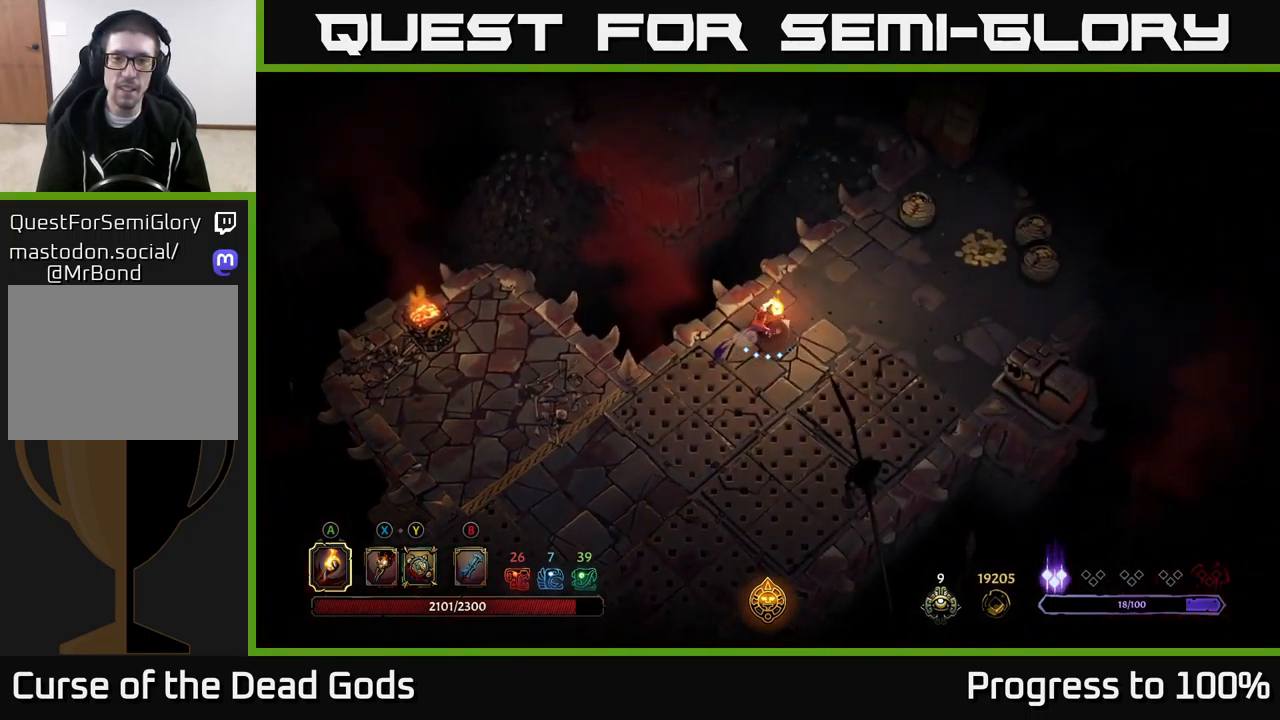
{"buttons": [], "left_stick": "up-right", "right_stick": "center", "events": []}
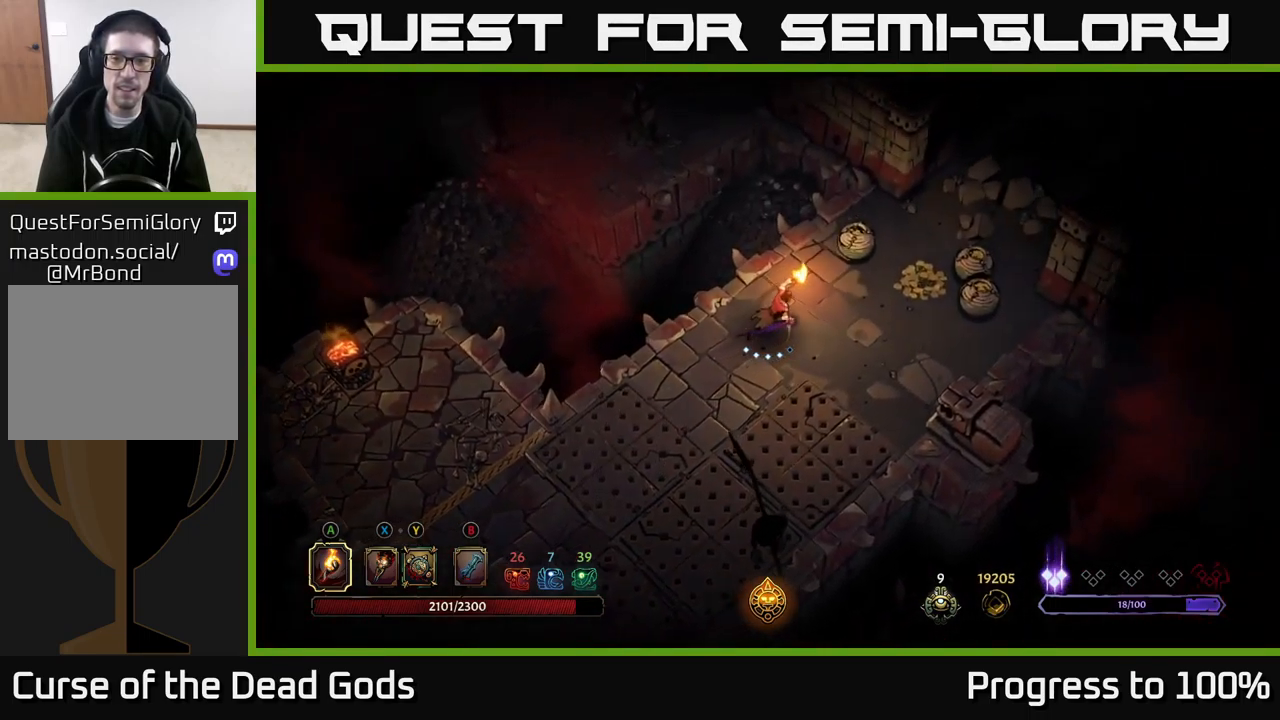
{"buttons": [], "left_stick": "up-right", "right_stick": "center", "events": []}
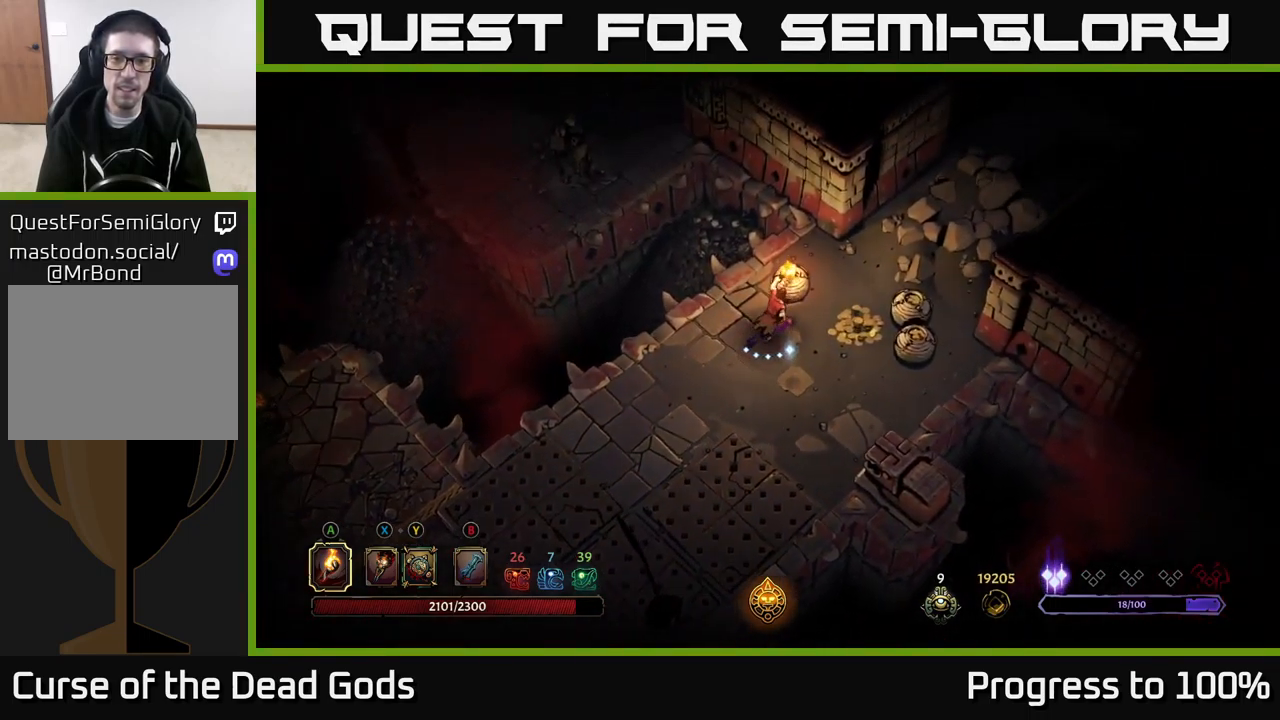
{"buttons": [], "left_stick": "down", "right_stick": "center", "events": [[117, "R2", "down"], [184, "left_stick", "right"], [267, "R2", "up"], [467, "left_stick", "down"]]}
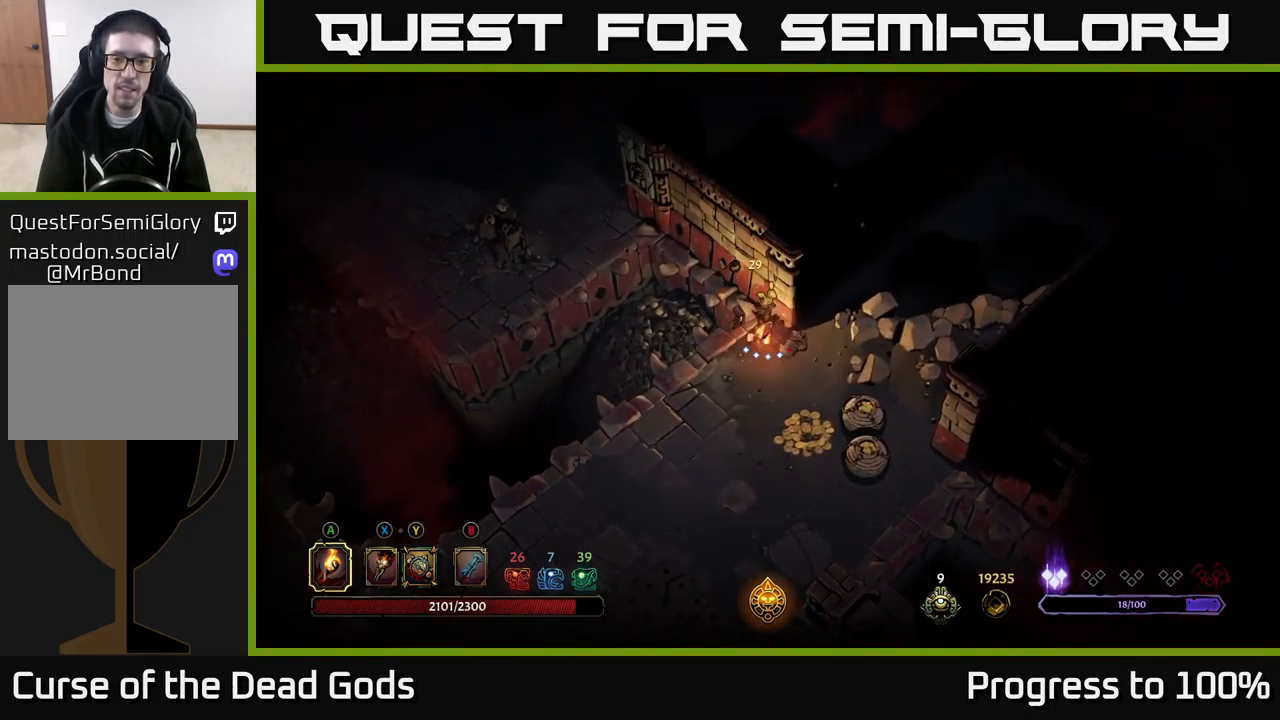
{"buttons": ["R2"], "left_stick": "down-right", "right_stick": "center", "events": [[167, "left_stick", "down-right"], [334, "R2", "down"]]}
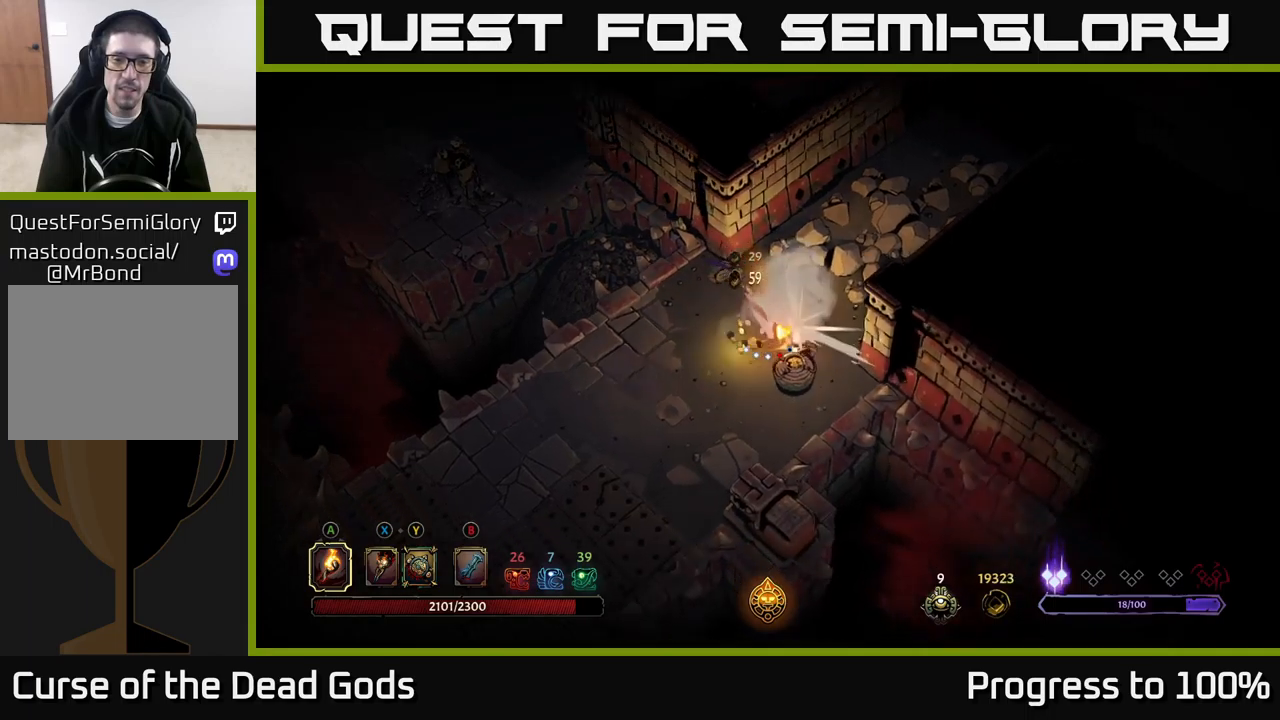
{"buttons": [], "left_stick": "left", "right_stick": "center", "events": [[117, "R2", "up"], [167, "left_stick", "down-left"], [350, "left_stick", "left"]]}
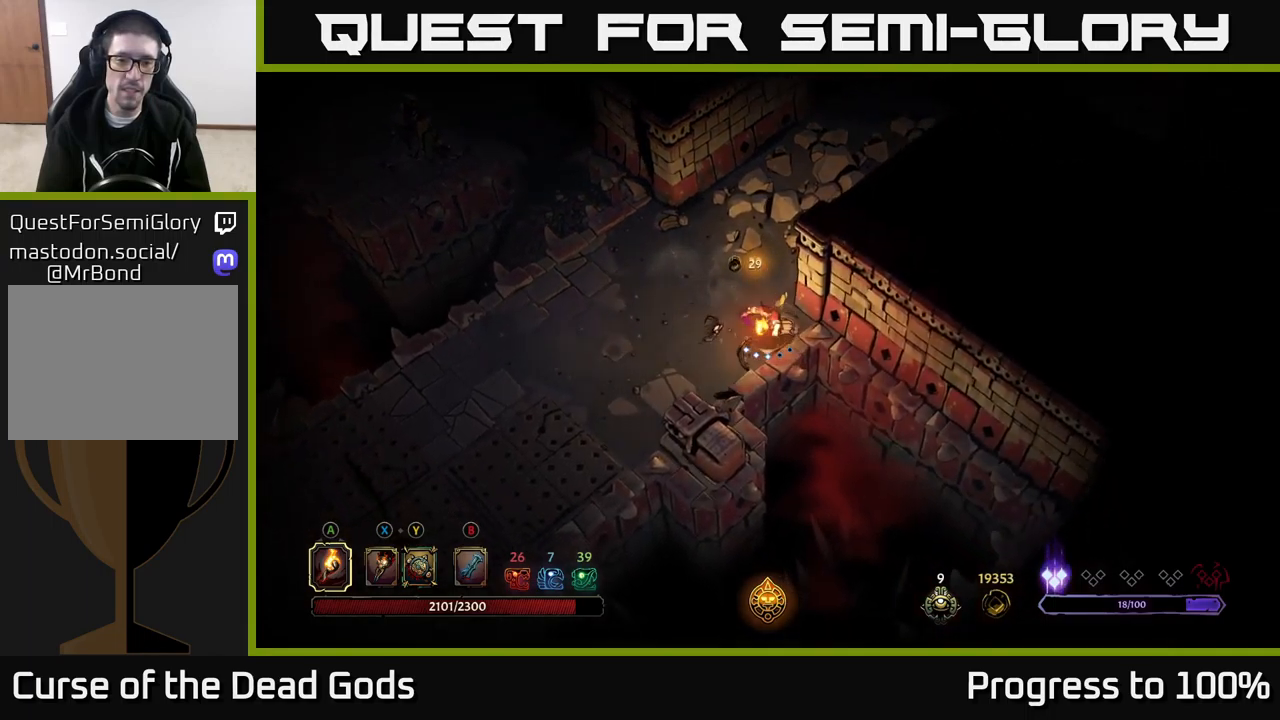
{"buttons": [], "left_stick": "left", "right_stick": "center", "events": [[200, "left_stick", "down-left"], [417, "left_stick", "left"]]}
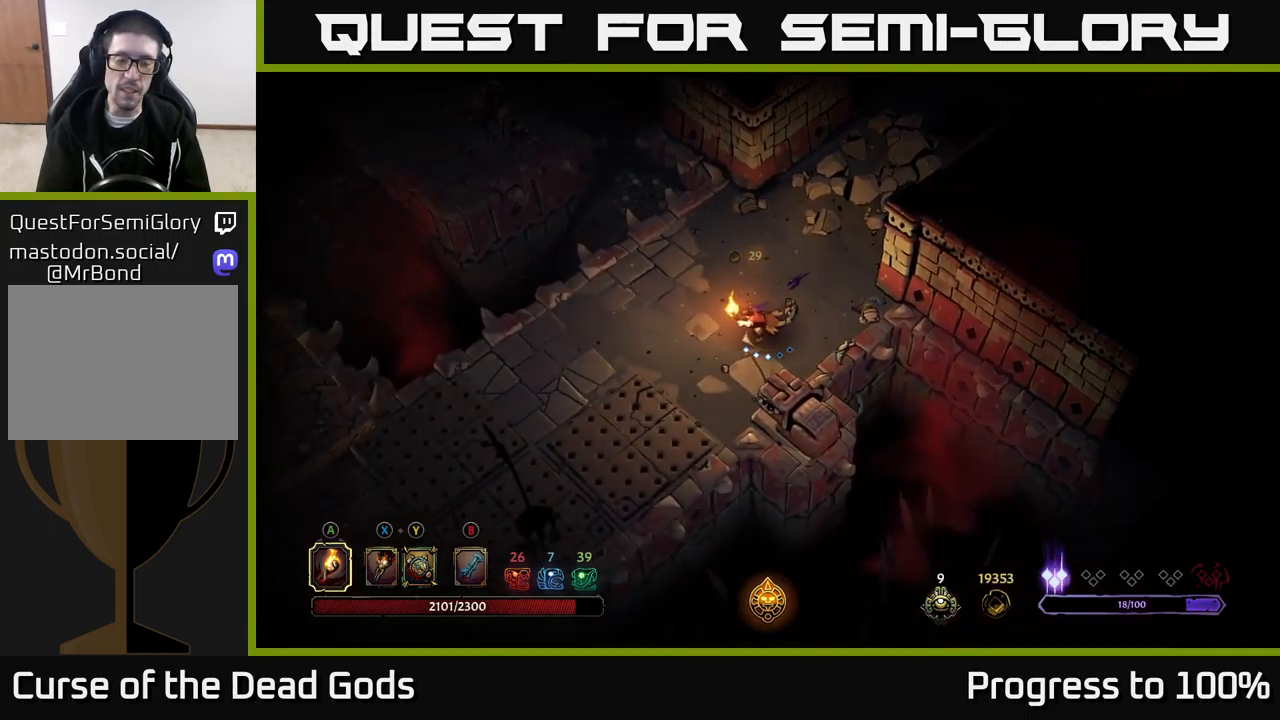
{"buttons": [], "left_stick": "left", "right_stick": "center", "events": []}
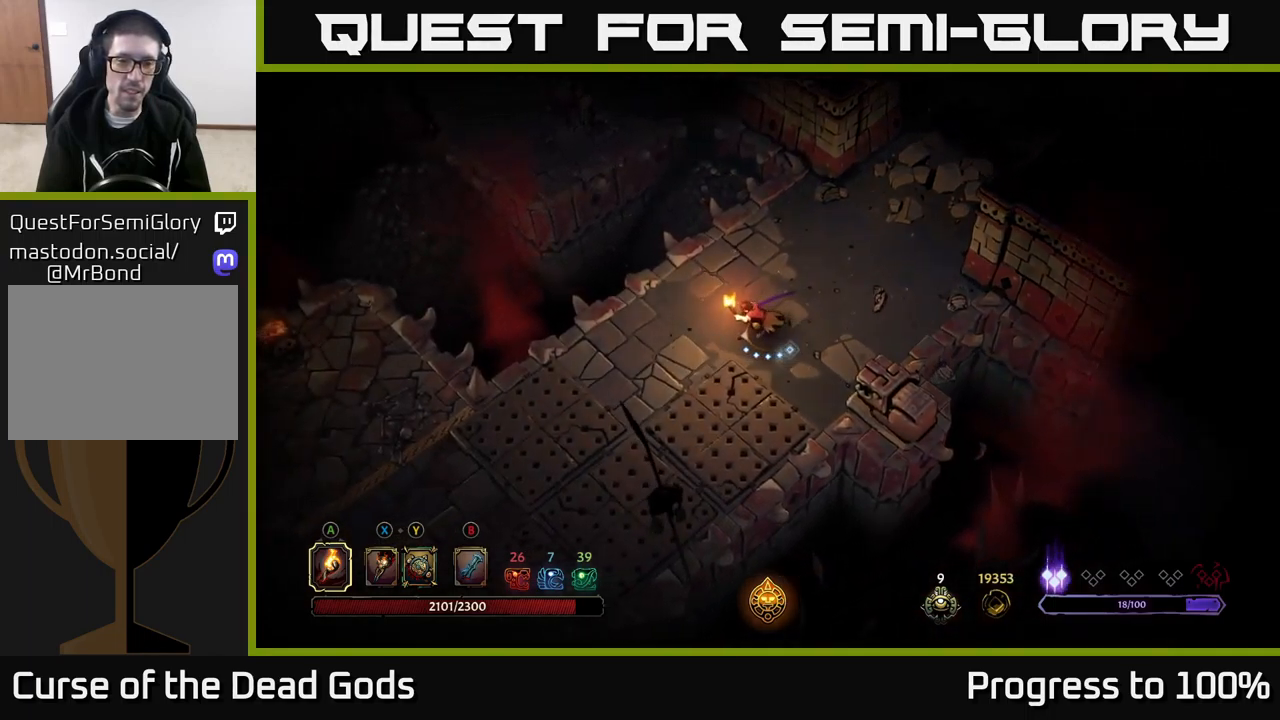
{"buttons": [], "left_stick": "down-left", "right_stick": "center", "events": [[383, "left_stick", "down-left"]]}